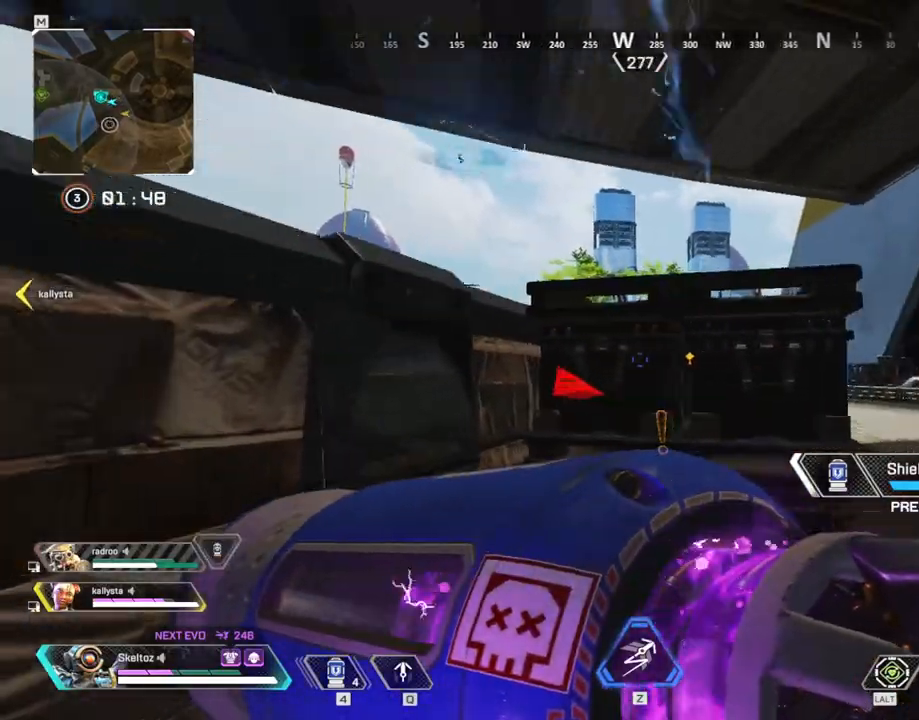
Gameplay with keyboard and mouse; each line is a JSON object with the keys and mouse buttons held at the frame after it. "events" lists presses ("down") and releases ("up") of "1", "2", "3", "4", "5", "a", "alt", "b", "c", "ctrl", "d", "e", "f", "g", "q", "r", "s", "shift", "space", "t", "tab", "tilde", "v", "w", "x", "z", "mouse_left", "mouse_wheel", "mouse_right", "mouse_mb4" and "mouse_mb5" between this image and that frame as [ms after this image, input, new state], when the widget could be followed in between. "mouse_left", "mouse_wheel", "mouse_right", "mouse_mb4", "mouse_mb5" = the "left", "wheel", "right", "mb4", "mb5" buttons of the "mouse" list. No other keys are recorded. "wheel" means that the mouse wheel is clicked or scrolled. Mouse movement is not recorded.
{"keys": ["a", "ctrl", "w"], "mouse": []}
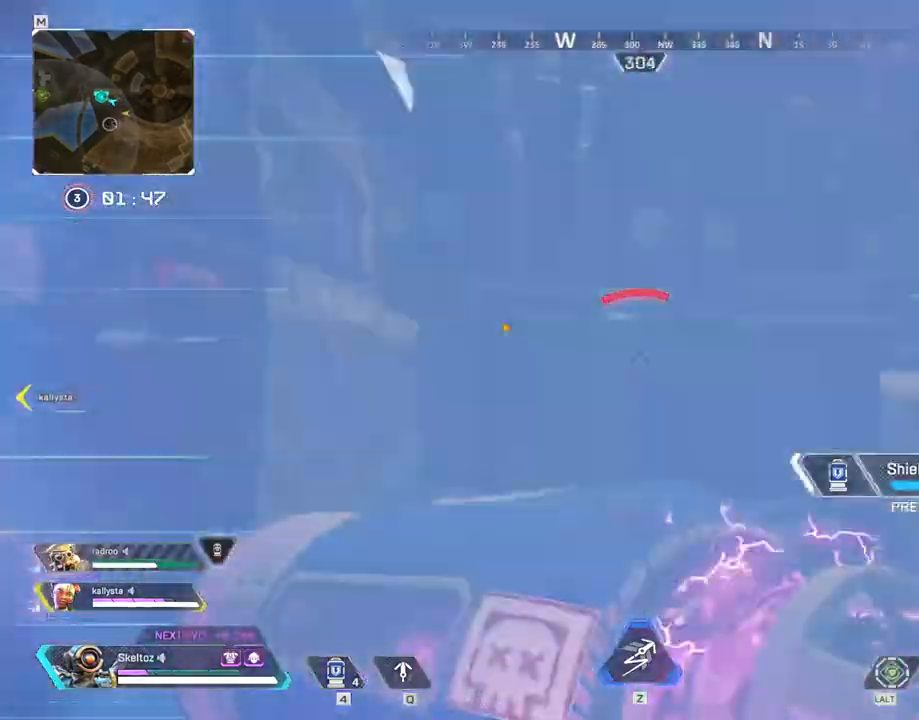
{"keys": ["d"], "mouse": [], "events": [[17, "w", "up"], [117, "a", "up"], [167, "ctrl", "up"], [167, "d", "down"]]}
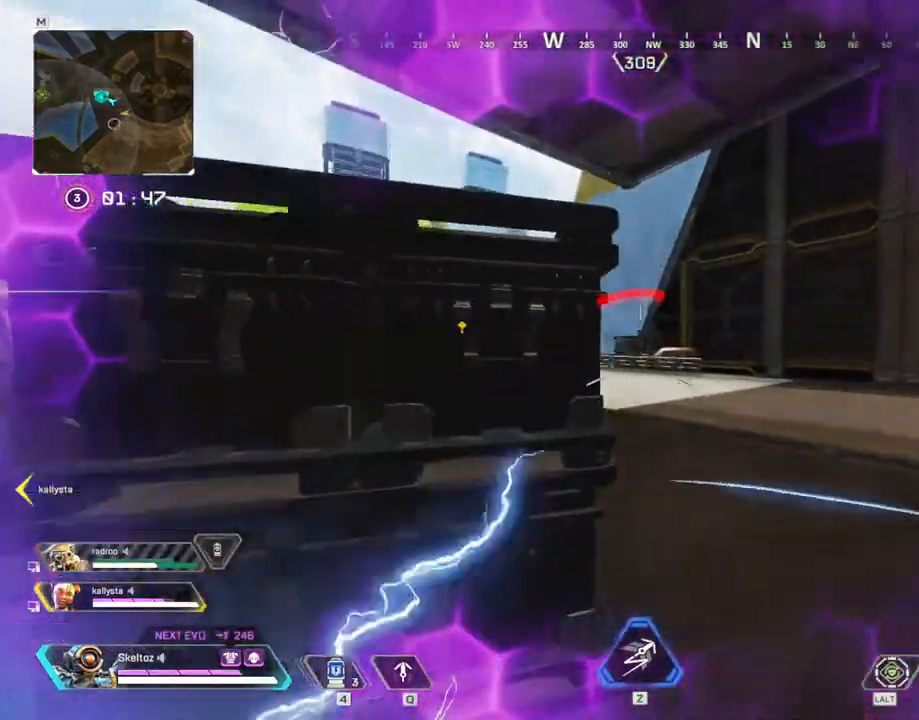
{"keys": ["a", "w"], "mouse": ["right"], "events": [[267, "a", "down"], [267, "d", "up"], [367, "w", "down"], [467, "mouse_right", "down"]]}
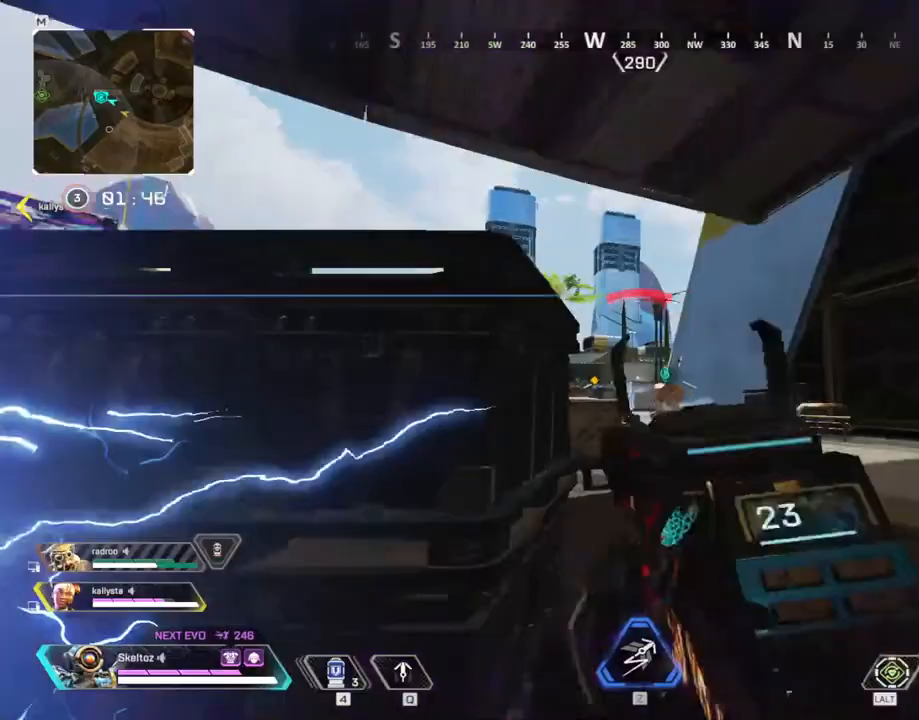
{"keys": ["d"], "mouse": ["right"], "events": [[50, "a", "up"], [150, "d", "down"], [250, "w", "up"]]}
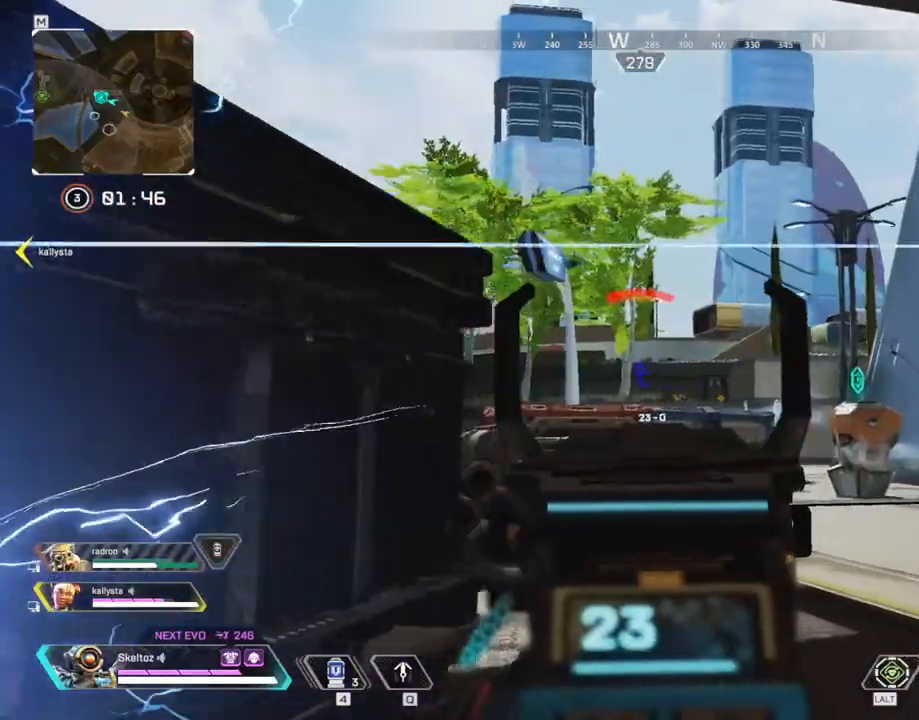
{"keys": ["d"], "mouse": ["right"], "events": [[67, "d", "up"], [67, "w", "down"], [167, "a", "down"], [217, "w", "up"], [433, "a", "up"], [450, "d", "down"]]}
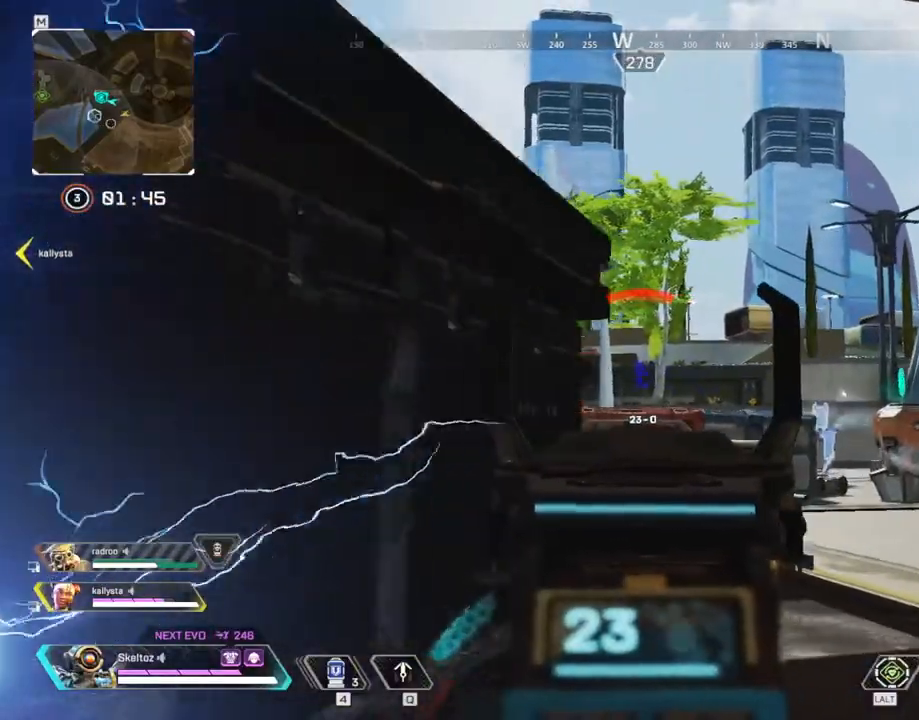
{"keys": ["a"], "mouse": [], "events": [[217, "d", "up"], [317, "a", "down"], [417, "mouse_right", "up"]]}
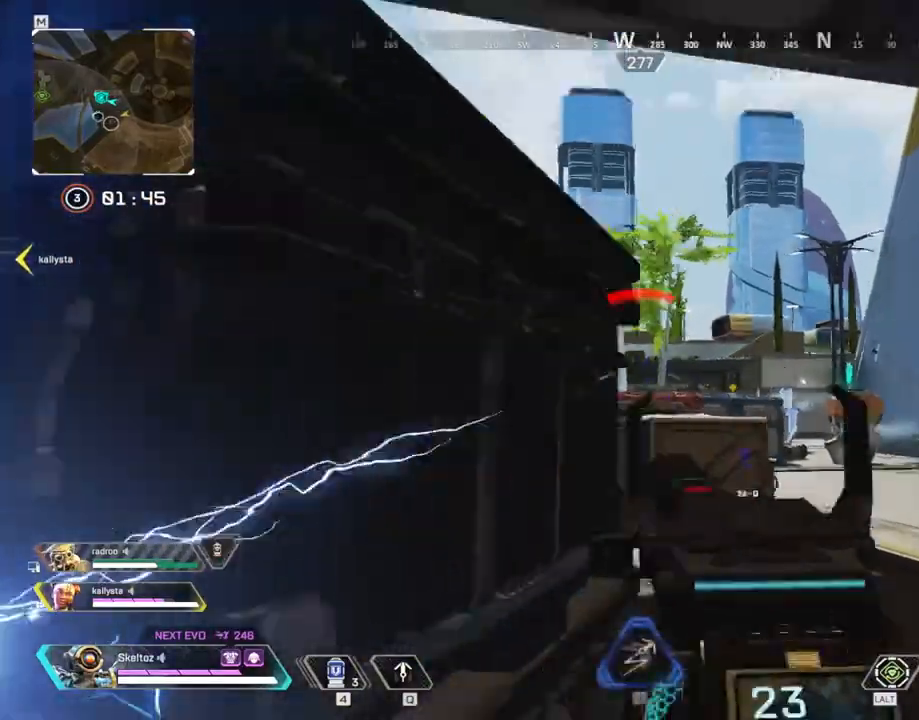
{"keys": ["a"], "mouse": [], "events": [[50, "r", "down"], [150, "r", "up"]]}
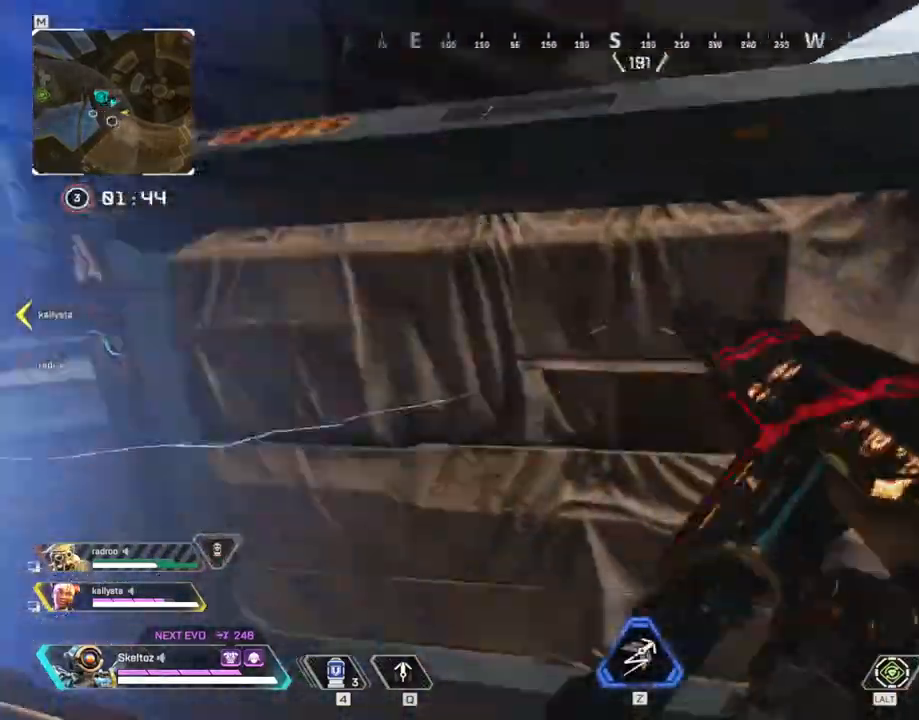
{"keys": ["d"], "mouse": [], "events": [[17, "a", "up"], [67, "d", "down"], [67, "s", "down"], [267, "s", "up"]]}
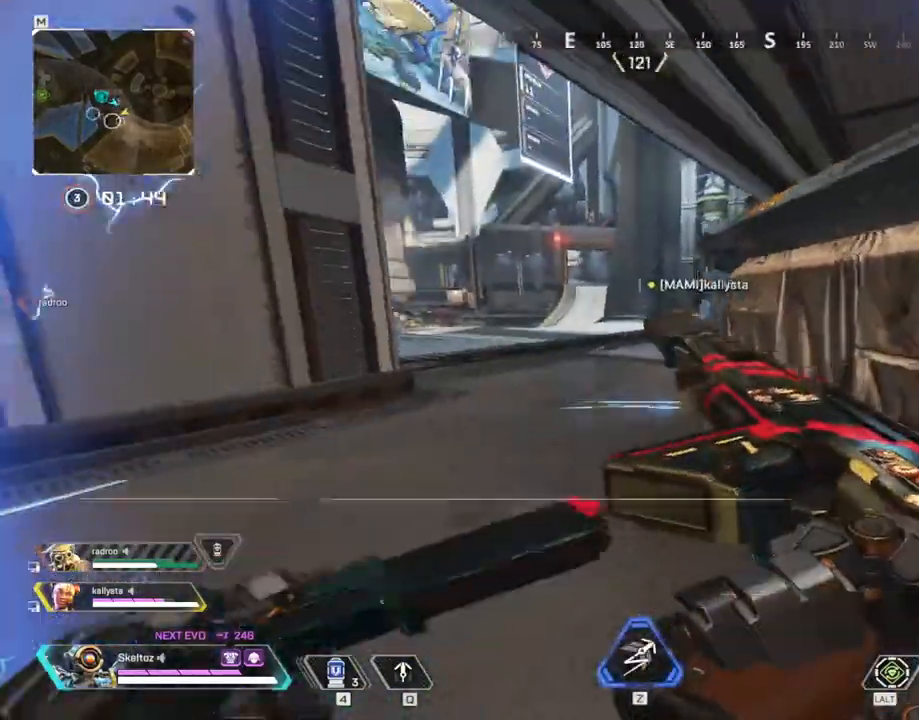
{"keys": ["a"], "mouse": [], "events": [[33, "w", "down"], [83, "d", "up"], [317, "a", "down"], [367, "w", "up"]]}
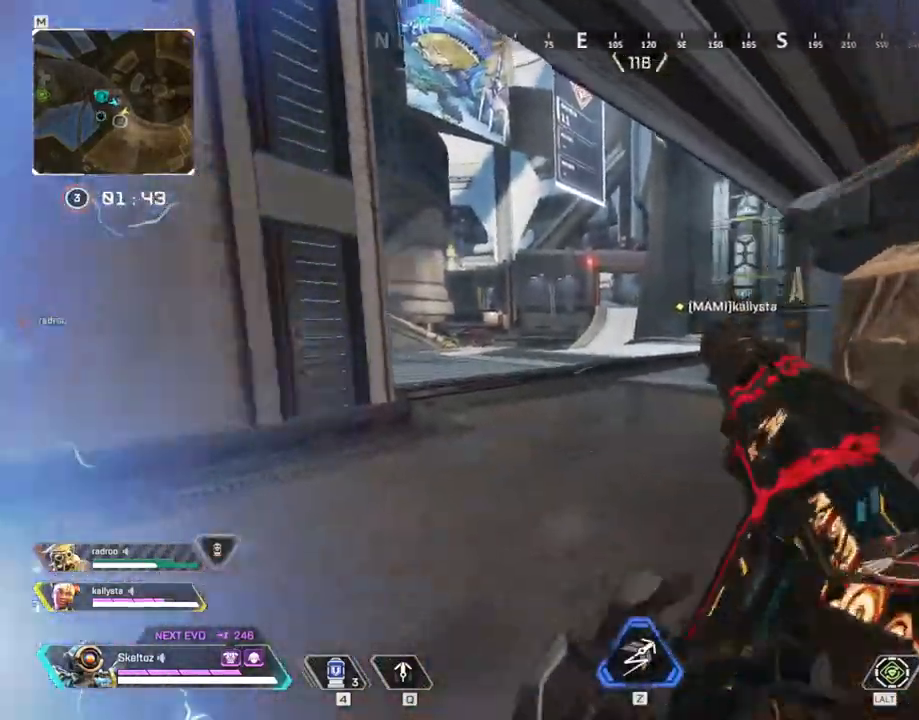
{"keys": [], "mouse": [], "events": [[83, "a", "up"], [133, "s", "down"], [250, "s", "up"]]}
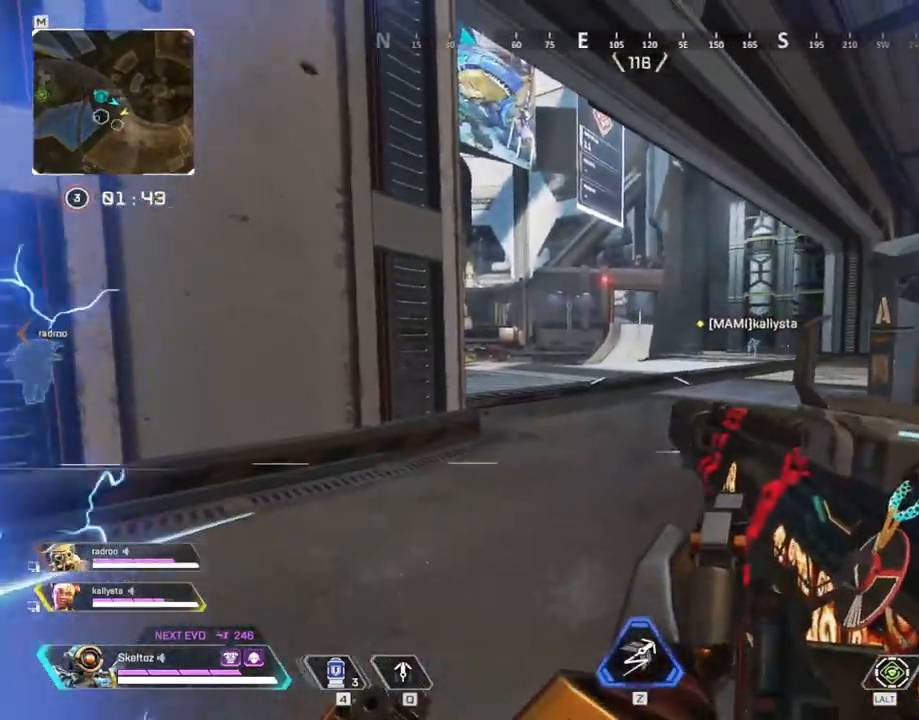
{"keys": [], "mouse": [], "events": []}
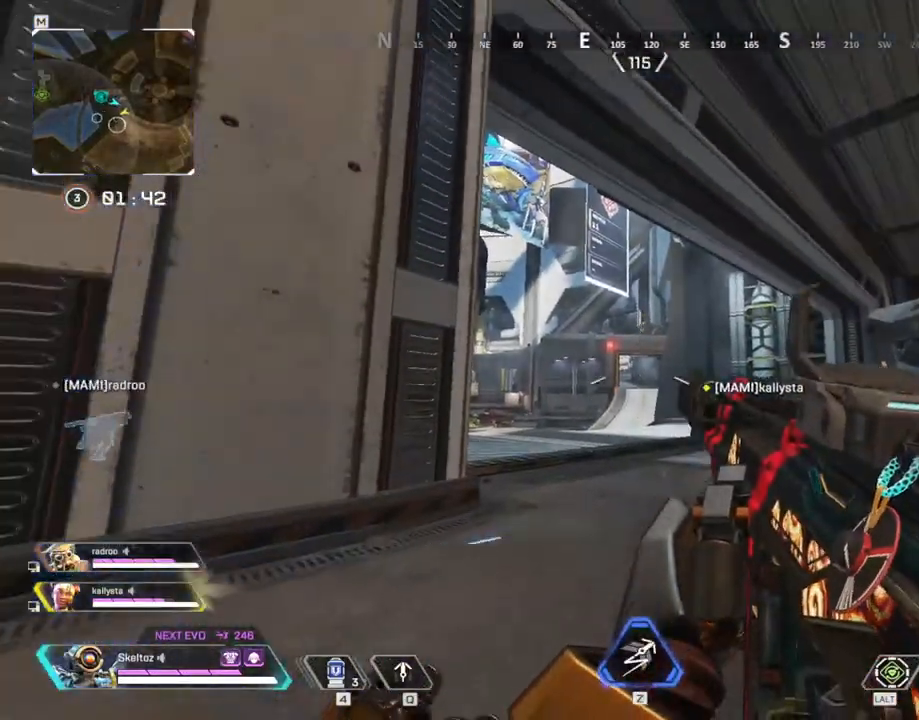
{"keys": [], "mouse": [], "events": []}
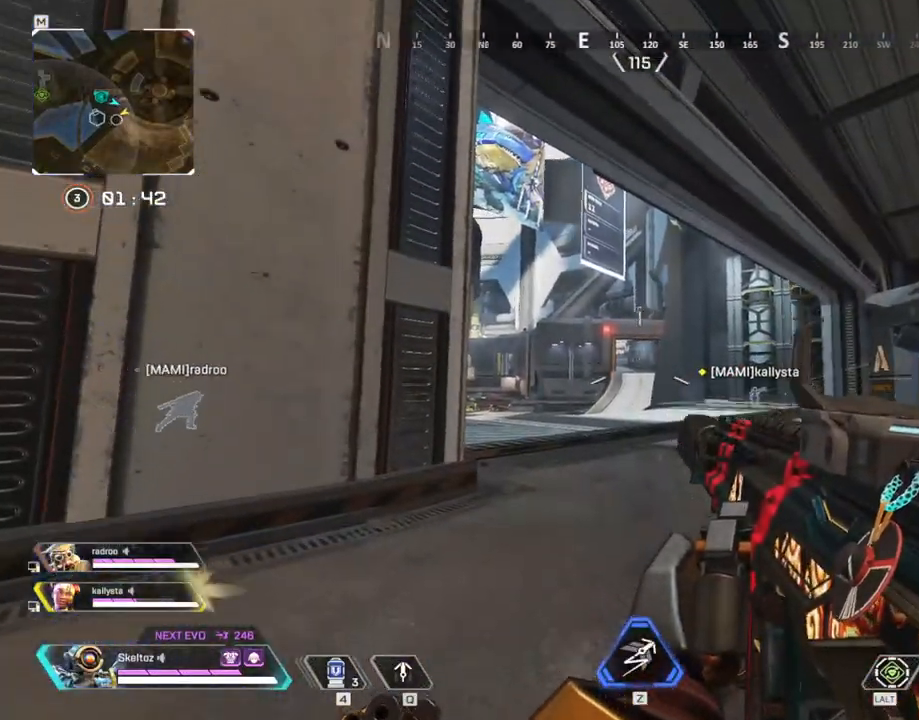
{"keys": ["a"], "mouse": [], "events": [[50, "w", "down"], [100, "a", "down"], [333, "w", "up"]]}
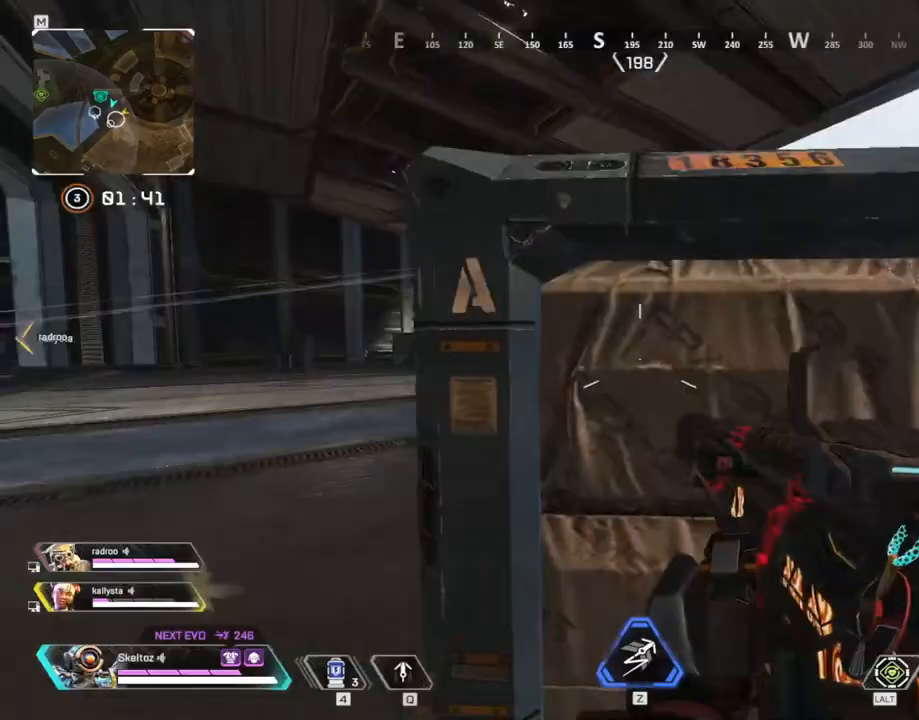
{"keys": ["a", "d"], "mouse": [], "events": [[117, "space", "down"], [250, "s", "down"], [300, "space", "up"], [450, "s", "up"], [483, "d", "down"]]}
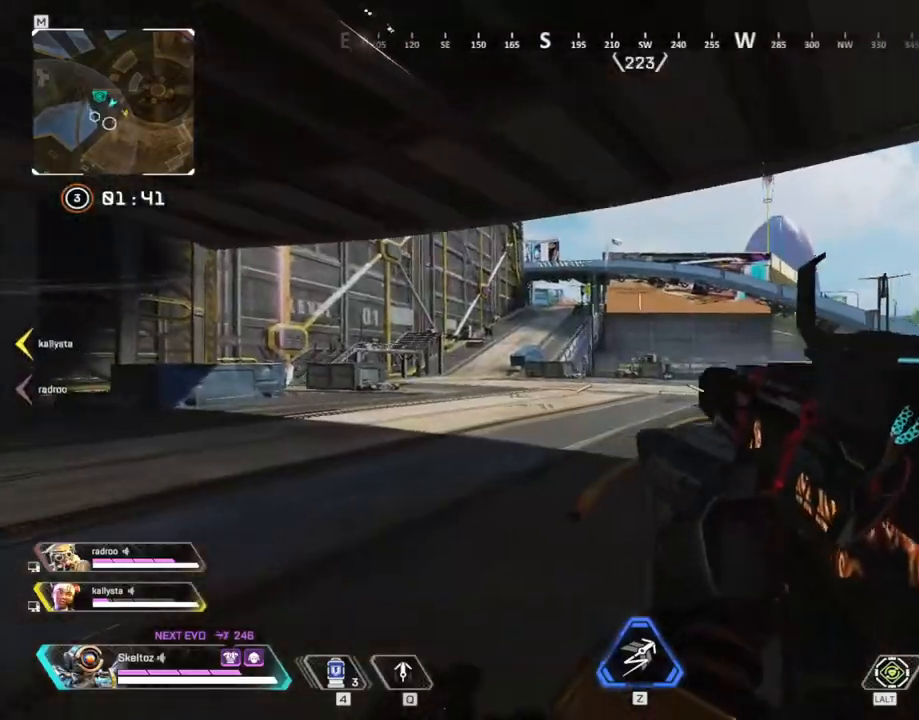
{"keys": ["d", "w"], "mouse": [], "events": [[33, "a", "up"], [183, "w", "down"]]}
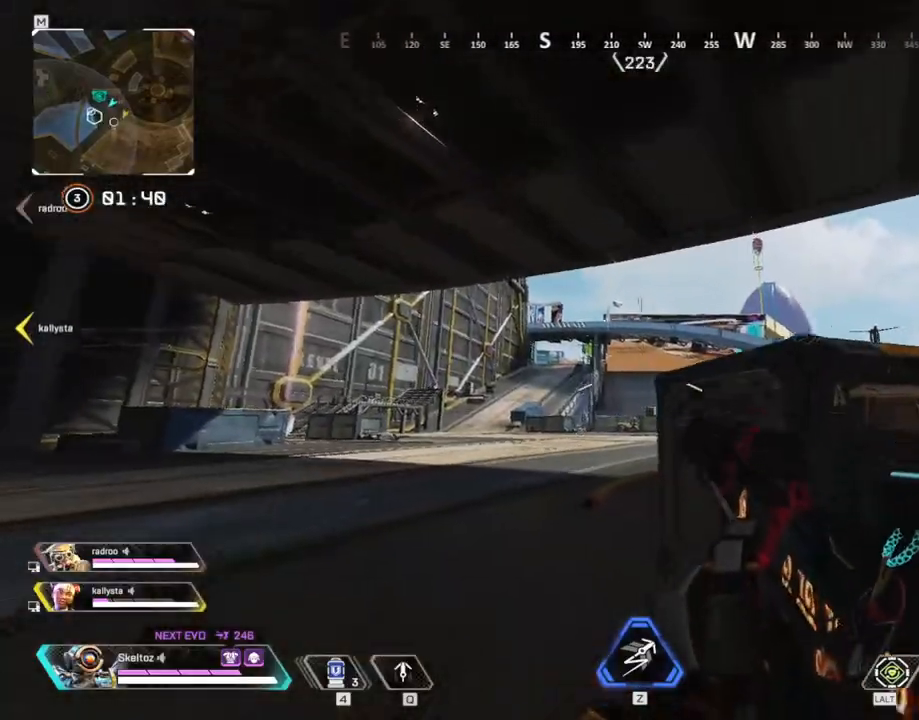
{"keys": [], "mouse": ["right"], "events": [[50, "a", "down"], [100, "d", "up"], [100, "mouse_right", "down"], [233, "w", "up"], [483, "a", "up"]]}
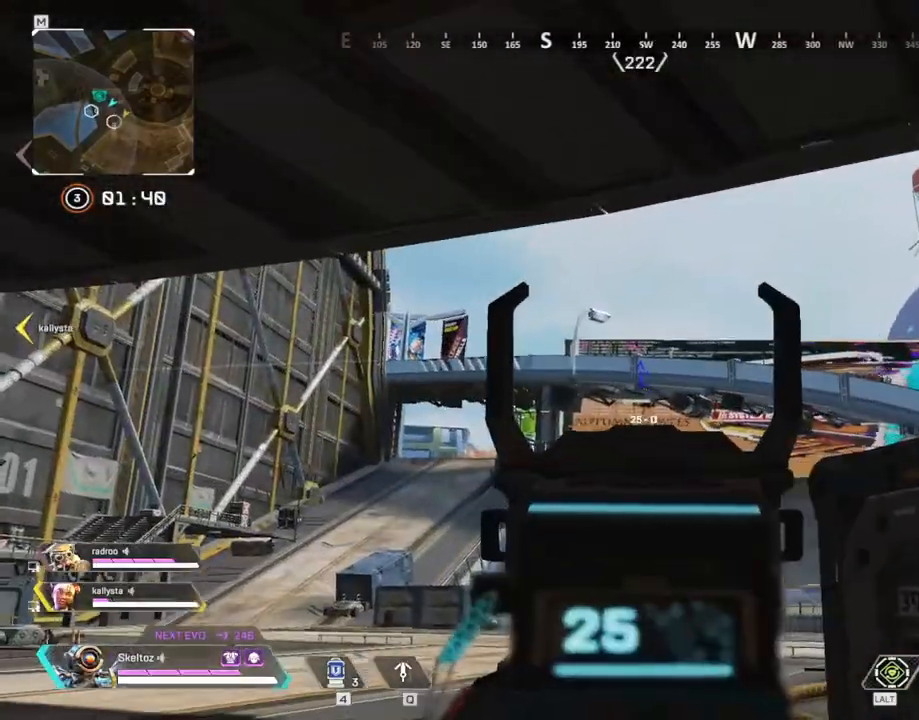
{"keys": [], "mouse": ["right"], "events": []}
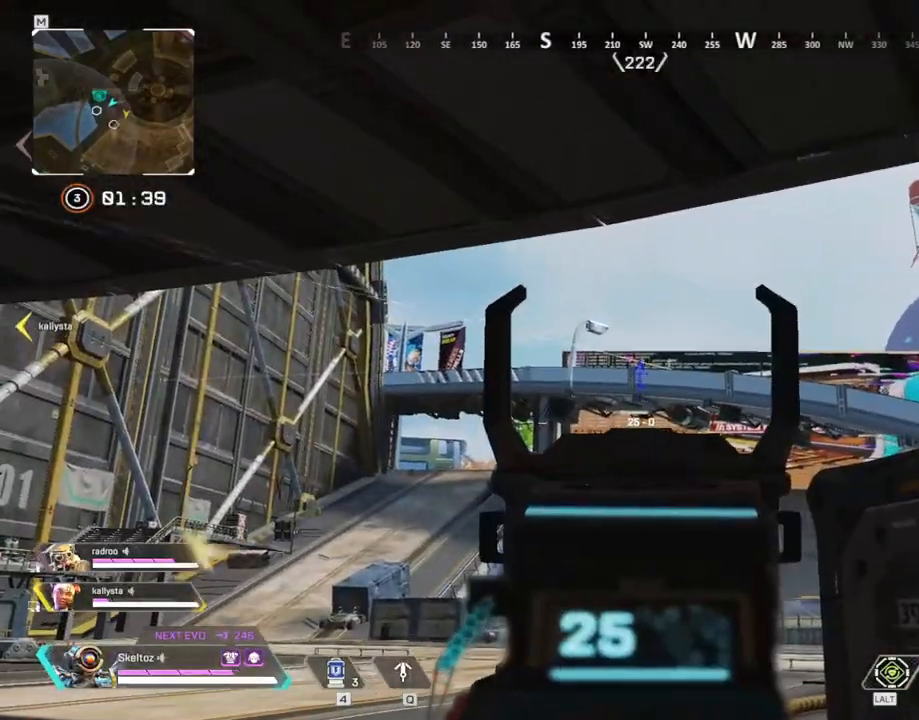
{"keys": ["d"], "mouse": ["left", "right"]}
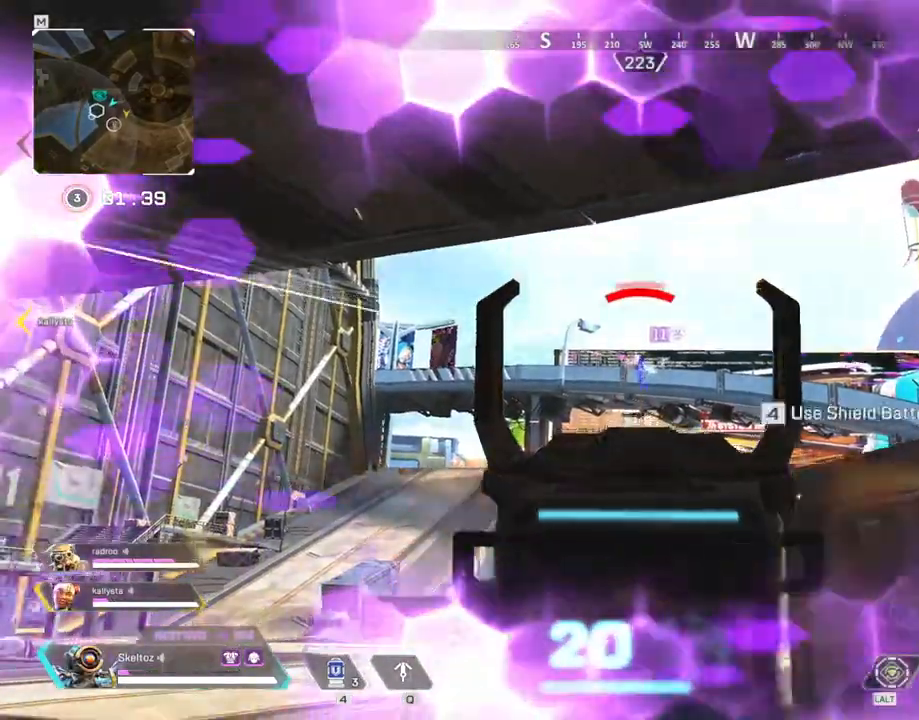
{"keys": ["shift", "w"], "mouse": [], "events": [[100, "w", "down"], [200, "mouse_right", "up"], [233, "d", "up"], [233, "mouse_left", "up"], [283, "shift", "down"], [333, "r", "down"], [483, "r", "up"]]}
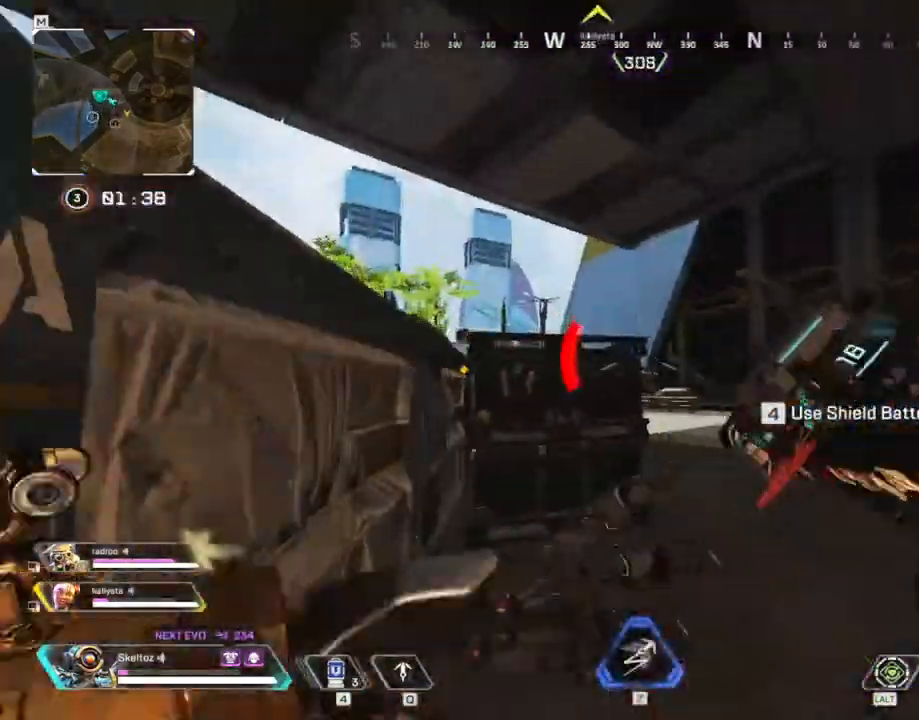
{"keys": ["a", "shift"], "mouse": [], "events": [[250, "a", "down"], [400, "w", "up"]]}
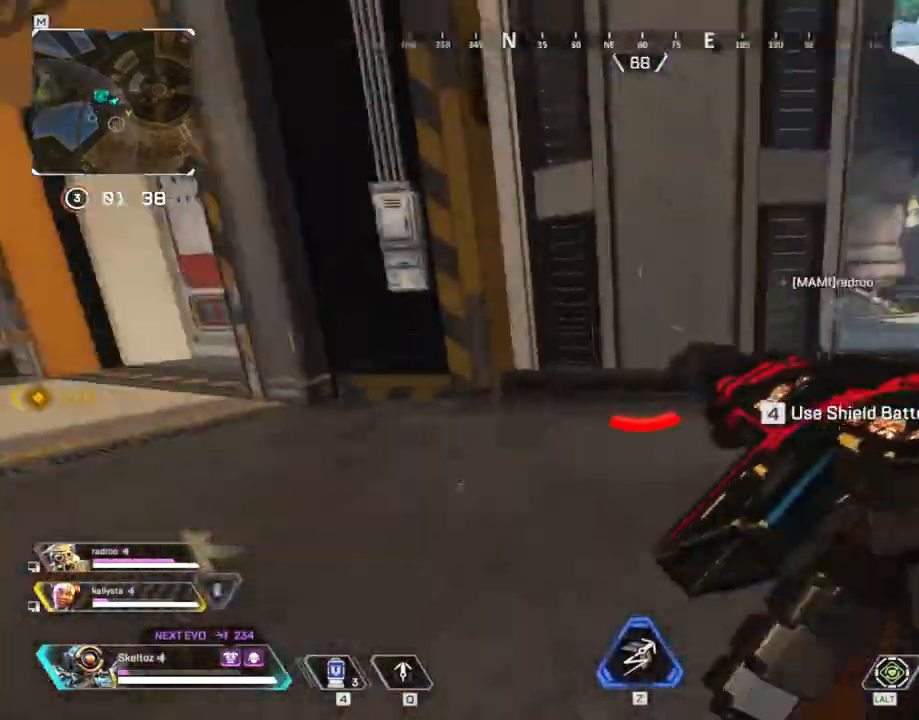
{"keys": ["a"], "mouse": [], "events": [[33, "s", "down"], [33, "shift", "up"], [367, "s", "up"]]}
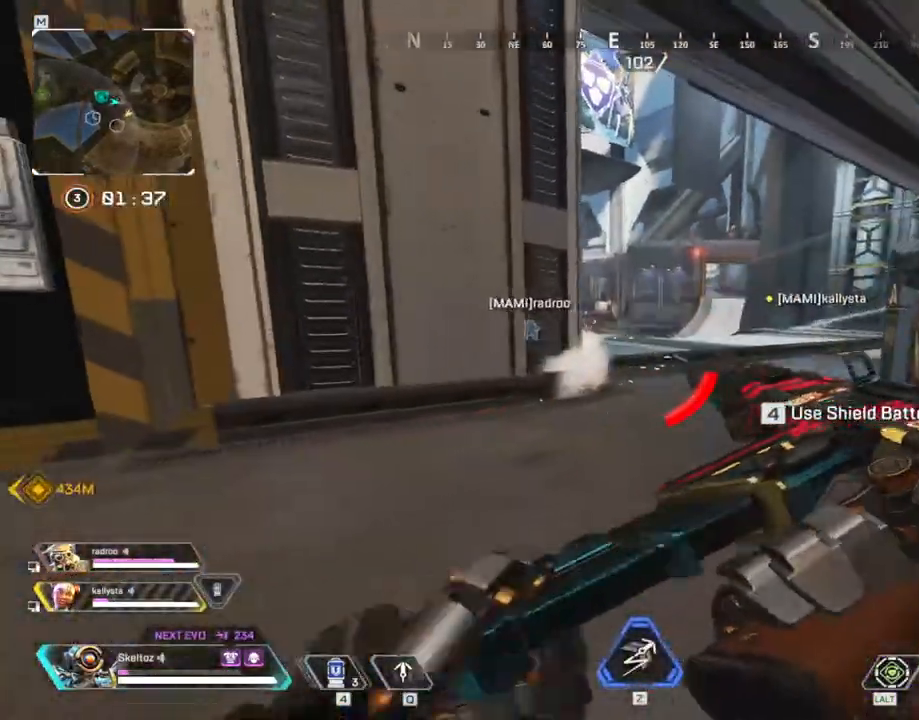
{"keys": ["4"], "mouse": [], "events": [[50, "a", "up"], [150, "4", "down"]]}
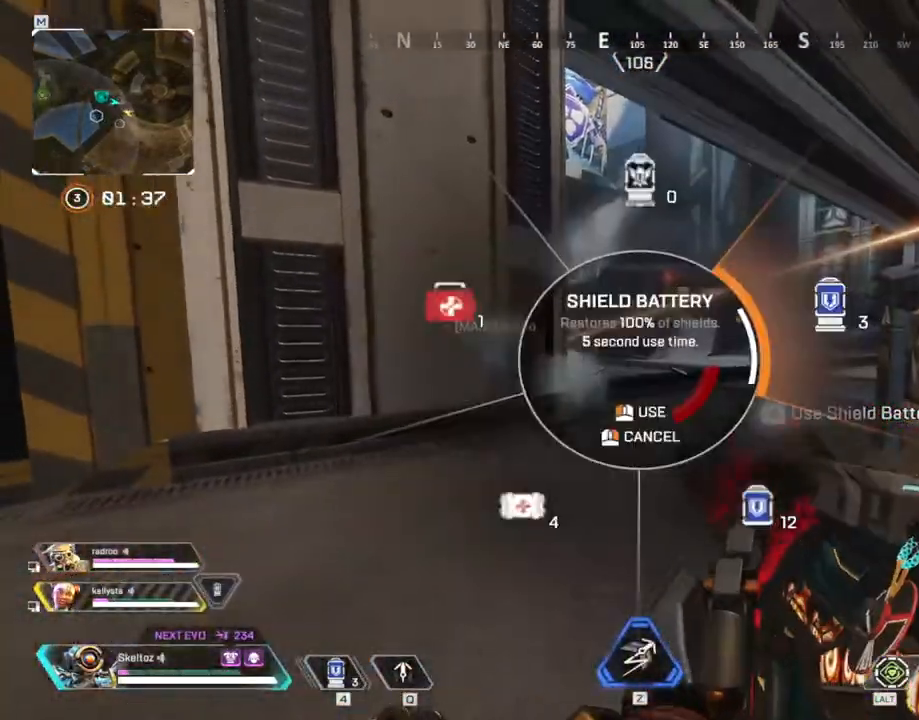
{"keys": [], "mouse": [], "events": [[167, "4", "up"], [250, "a", "down"], [350, "w", "down"], [450, "w", "up"], [467, "a", "up"]]}
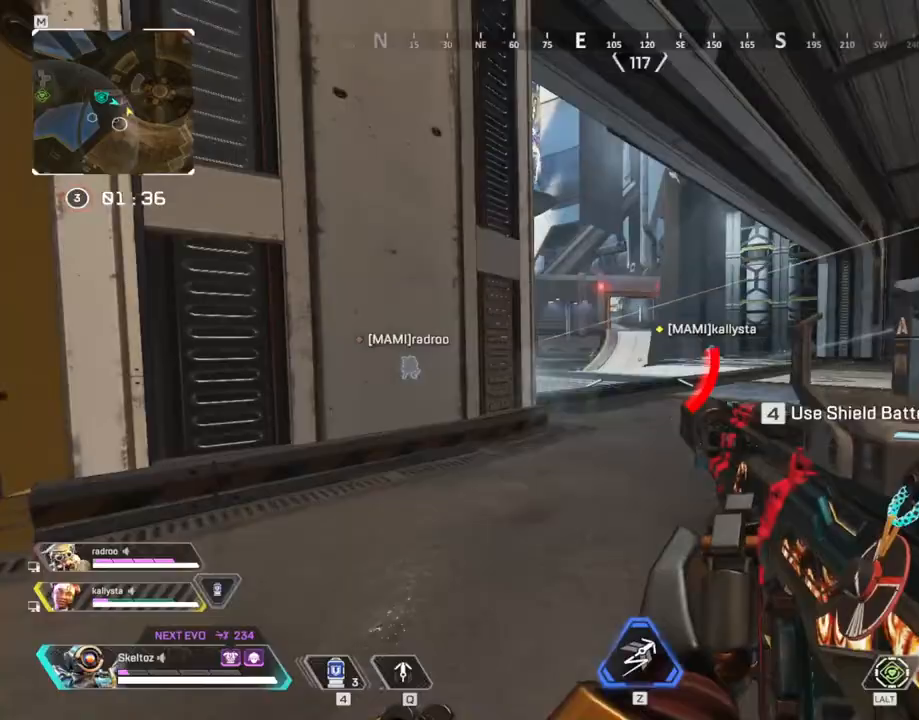
{"keys": ["w"], "mouse": [], "events": [[417, "w", "down"]]}
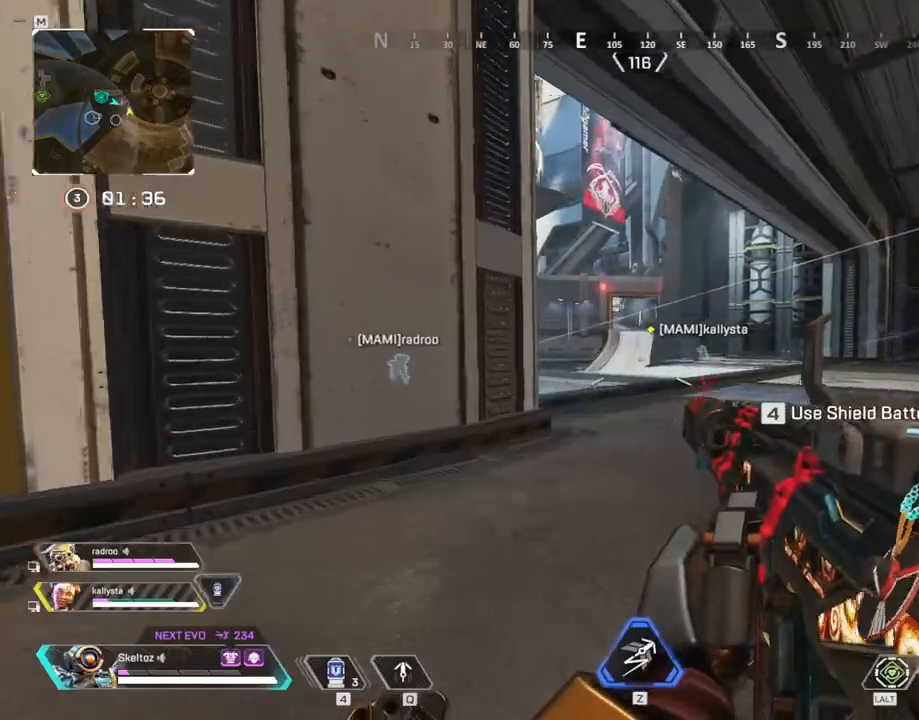
{"keys": ["shift", "w"], "mouse": [], "events": [[100, "3", "down"], [100, "shift", "down"], [200, "3", "up"]]}
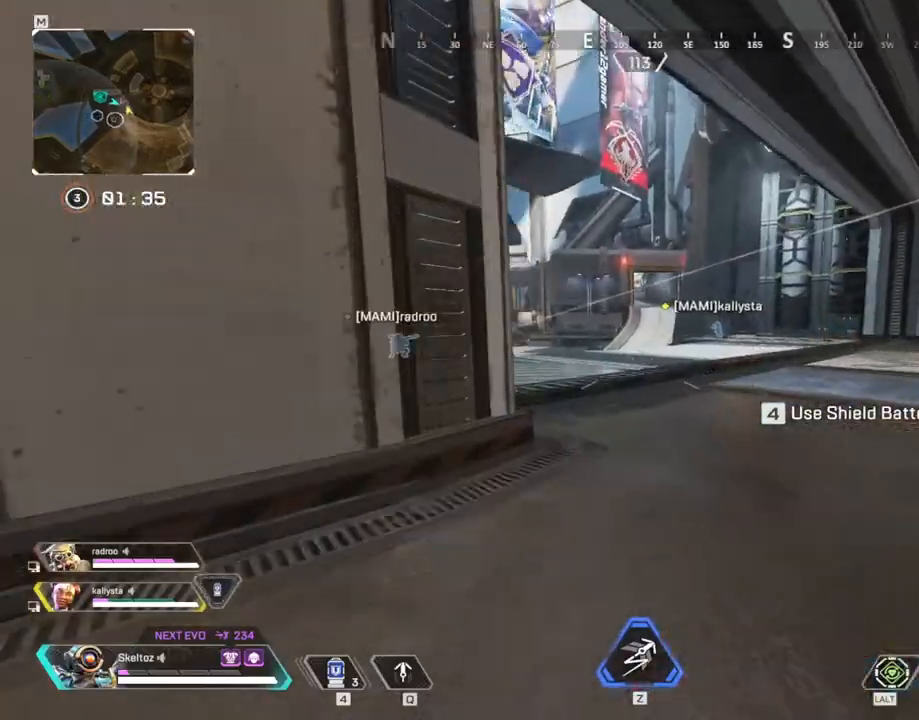
{"keys": ["ctrl", "w"], "mouse": [], "events": [[167, "shift", "up"], [300, "ctrl", "down"]]}
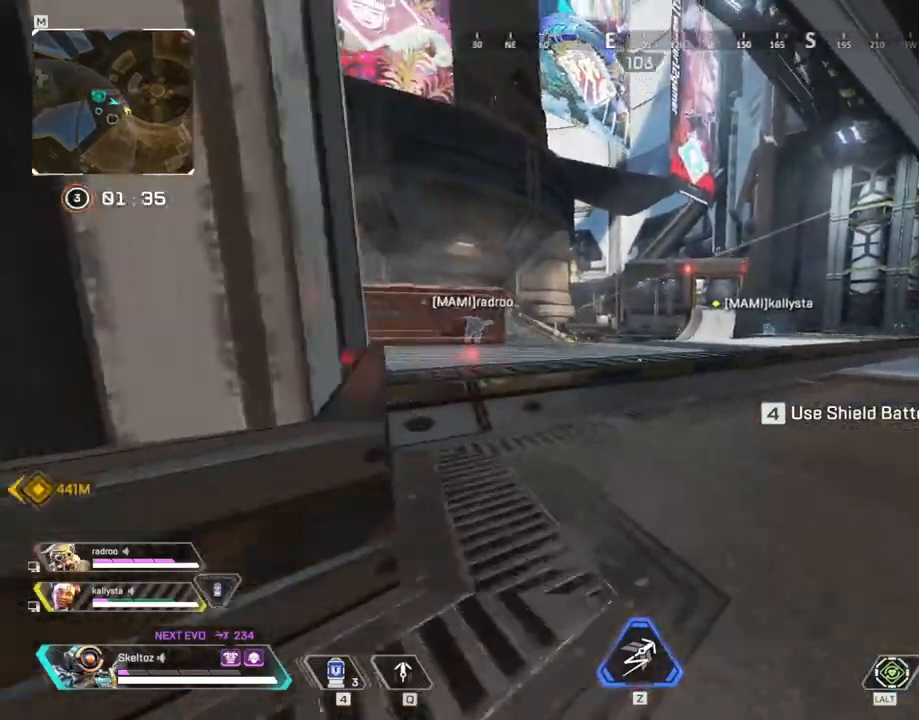
{"keys": ["a", "w"], "mouse": [], "events": [[33, "space", "down"], [133, "a", "down"], [267, "space", "up"], [367, "ctrl", "up"]]}